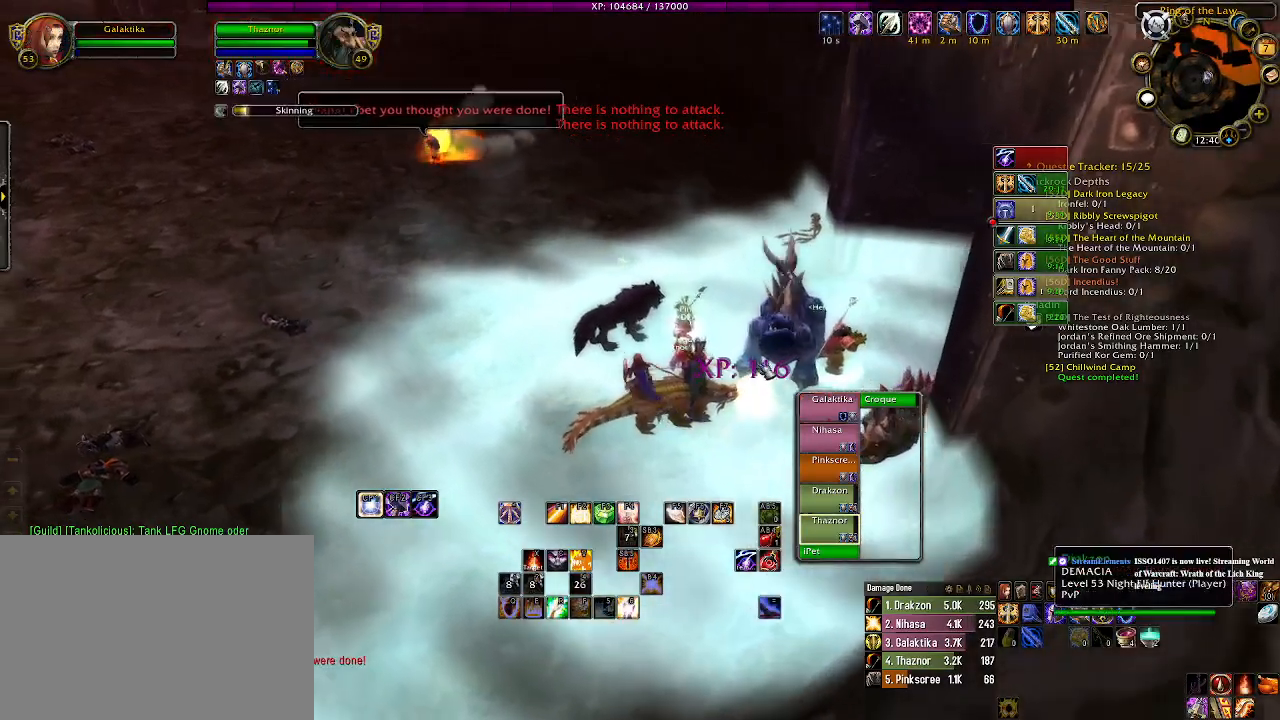
Gameplay with keyboard and mouse; each line is a JSON object with the keys and mouse buttons held at the frame after it. "events" lists presses ("down") and releases ("up") of "1", "2", "3", "4", "5", "a", "alt", "b", "c", "ctrl", "d", "e", "f", "g", "q", "r", "s", "shift", "space", "t", "tab", "v", "w", "x", "z", "mouse_left", "mouse_wheel" and "mouse_right" between this image and that frame as [ms after this image, input, new state], when the widget could be followed in between. "mouse_left", "mouse_wheel", "mouse_right" = the "left", "wheel", "right" buttons of the "mouse" list. No other keys are recorded. "wheel" means that the mouse wheel is clicked or scrolled. Mouse movement is not recorded.
{"keys": ["a", "w"], "mouse": ["right"], "events": [[233, "w", "up"], [333, "mouse_right", "down"], [483, "w", "down"]]}
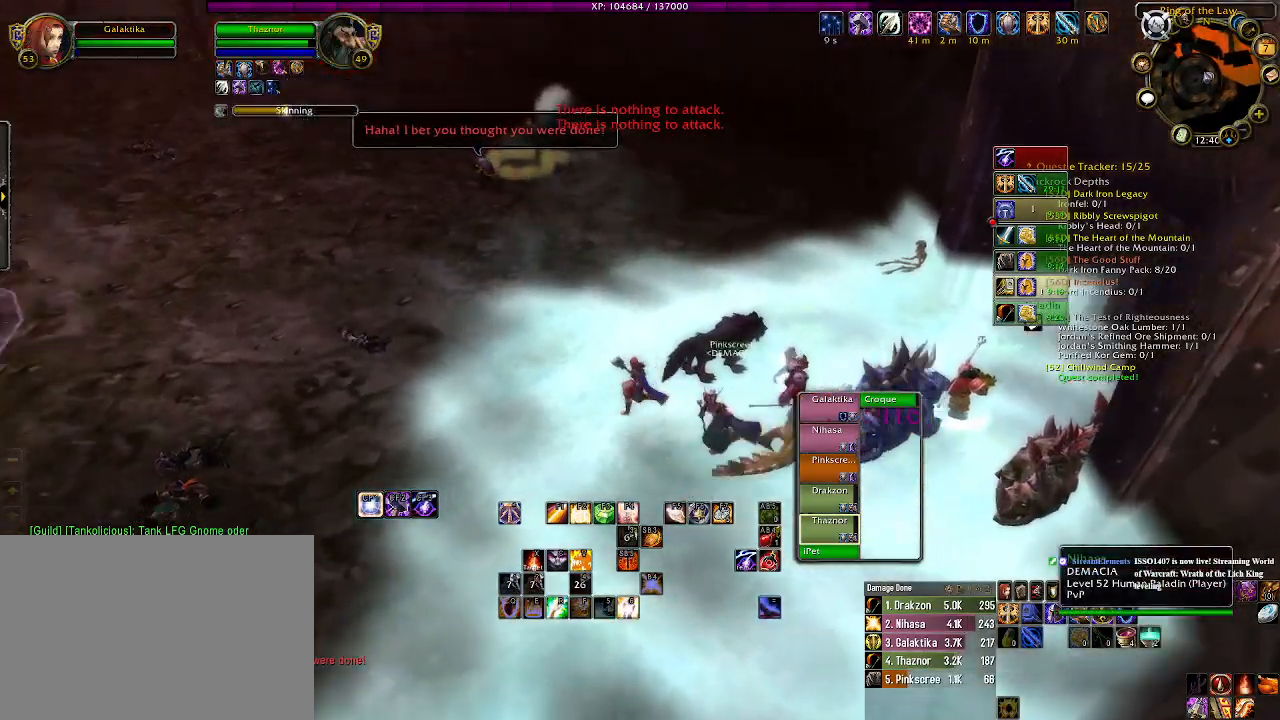
{"keys": ["a", "w"], "mouse": ["right"], "events": []}
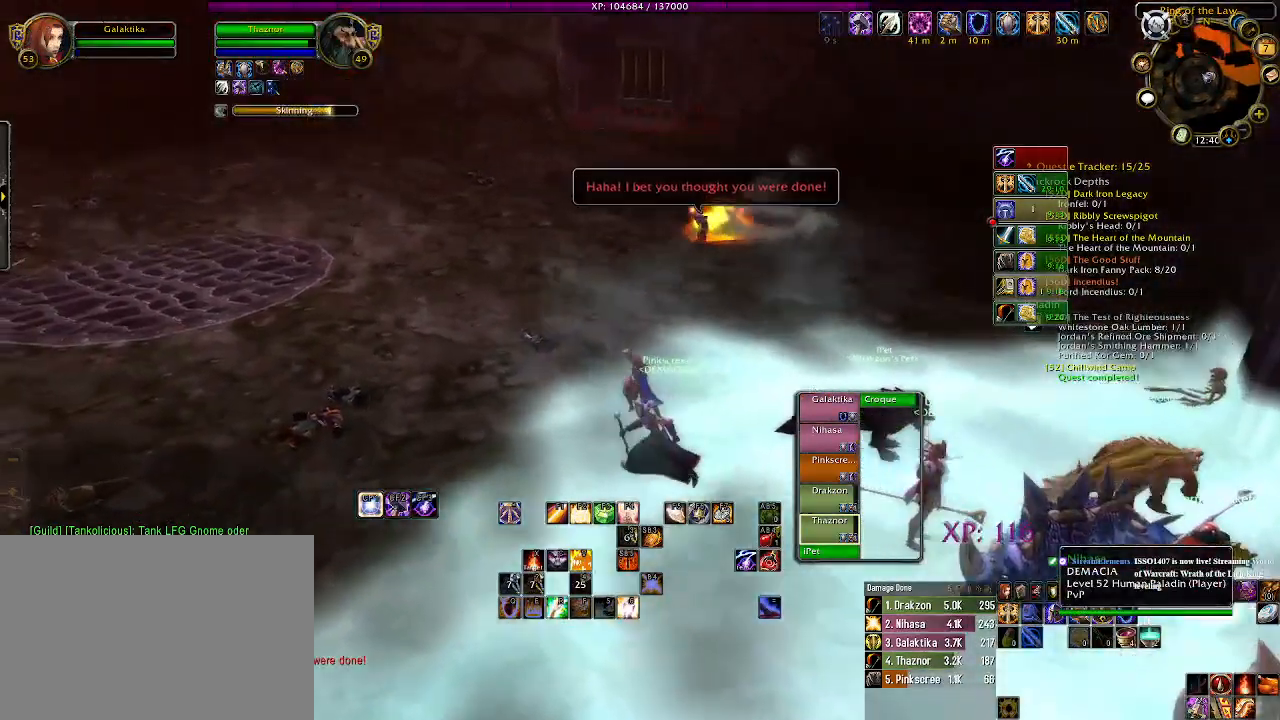
{"keys": ["a", "w"], "mouse": ["right"], "events": []}
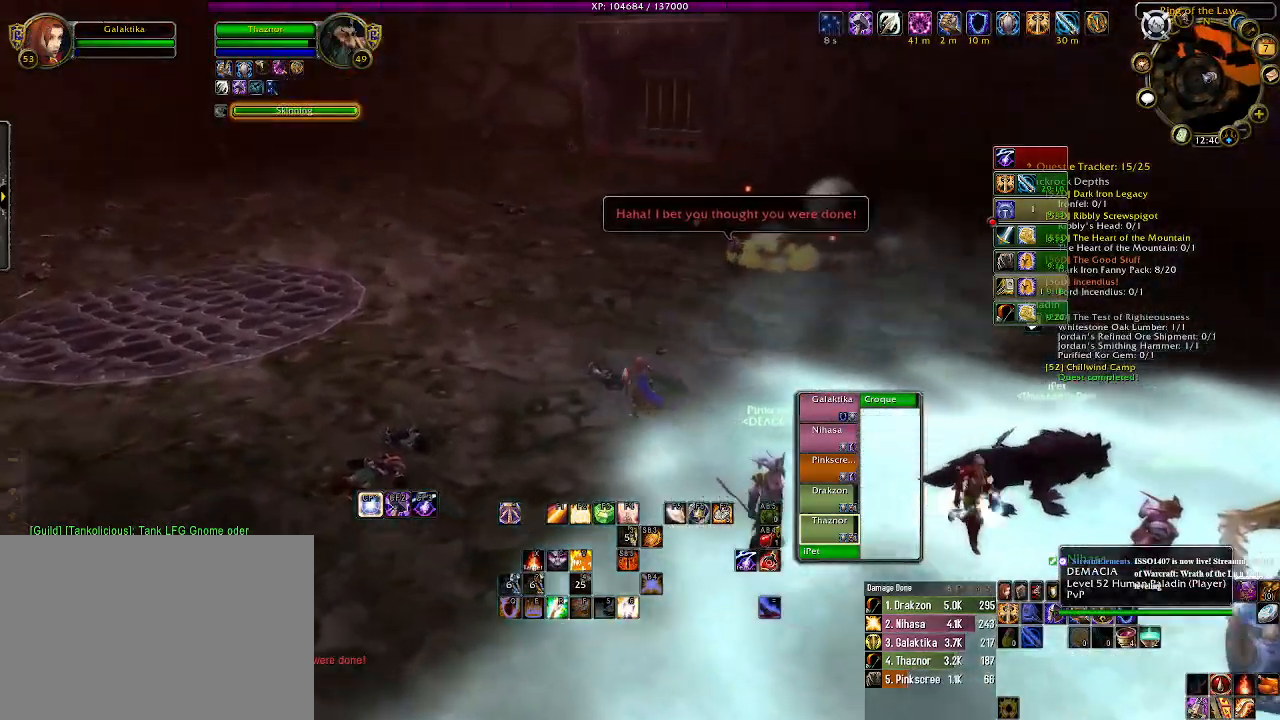
{"keys": ["a", "w"], "mouse": ["right"], "events": []}
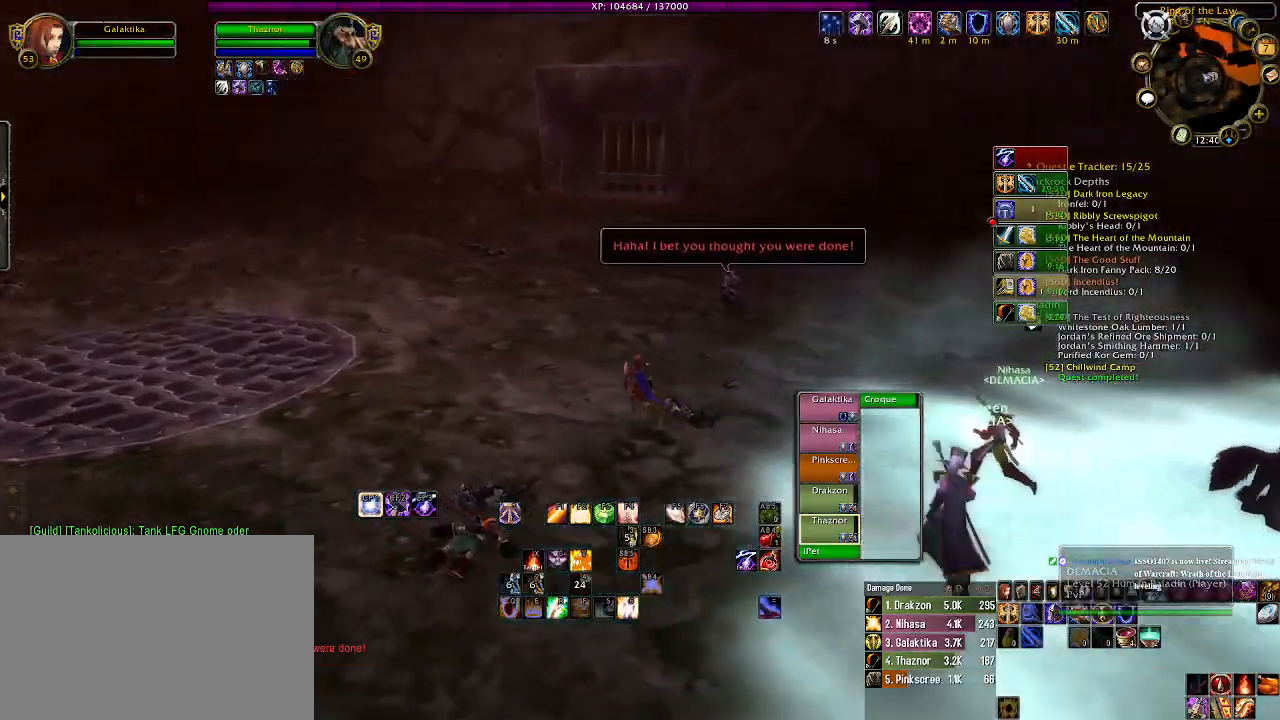
{"keys": ["a", "w"], "mouse": ["right"], "events": []}
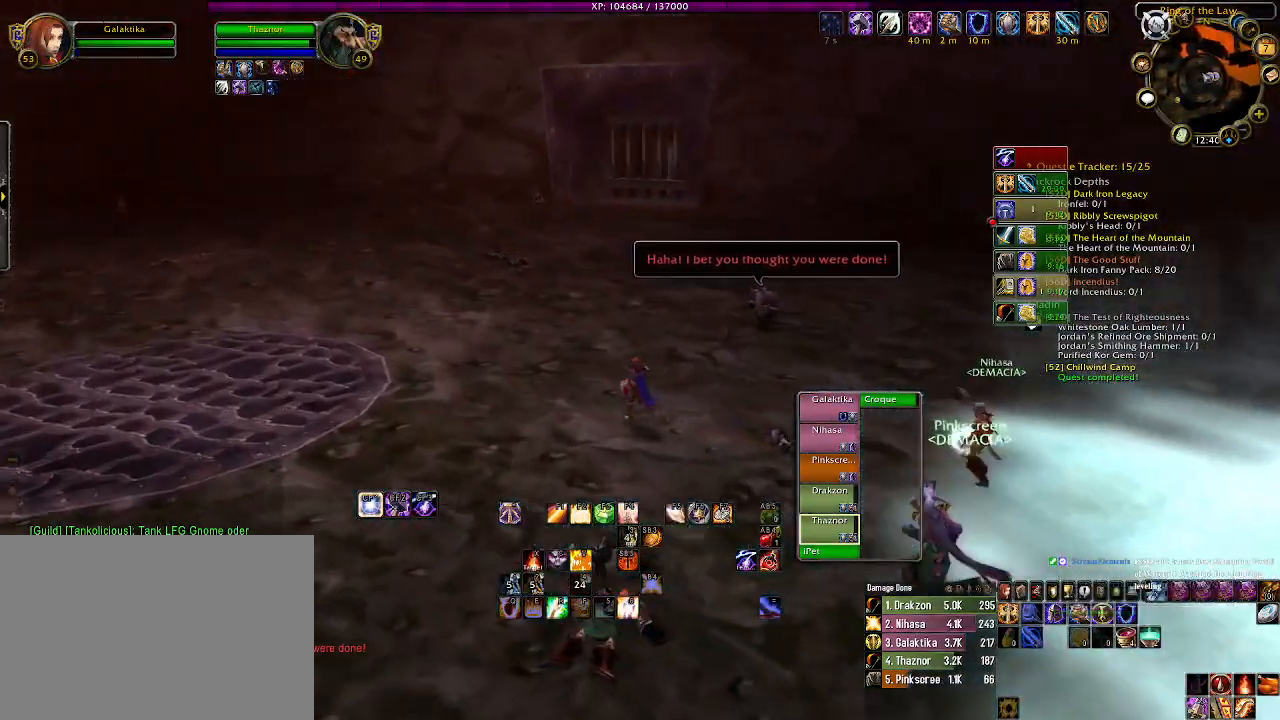
{"keys": ["a", "w"], "mouse": ["right"], "events": []}
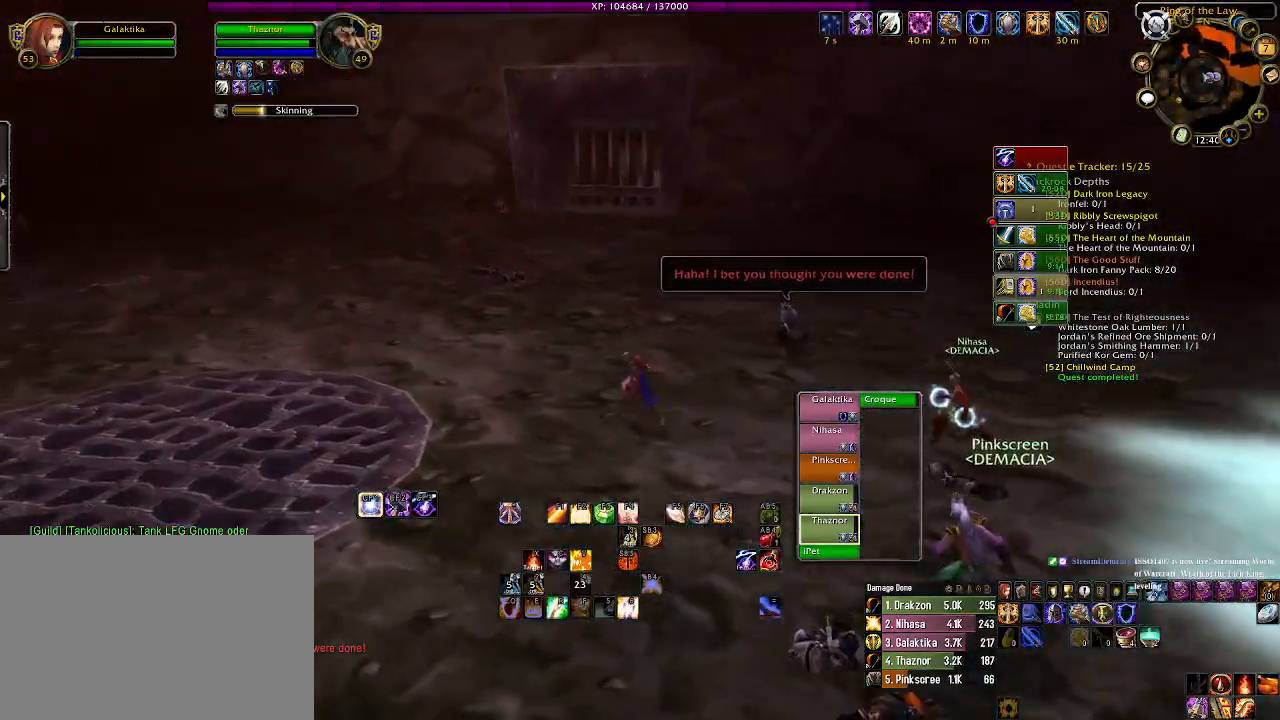
{"keys": ["a", "w"], "mouse": ["right"], "events": []}
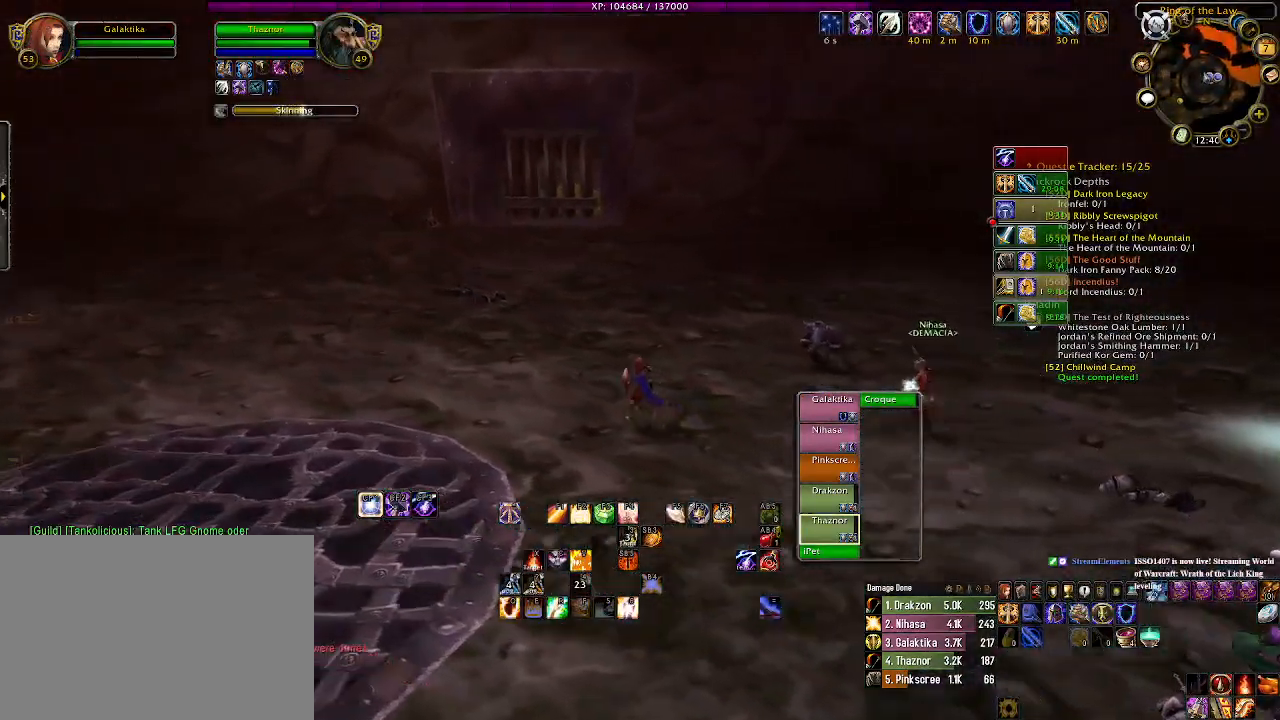
{"keys": ["a", "w"], "mouse": [], "events": [[116, "mouse_right", "up"]]}
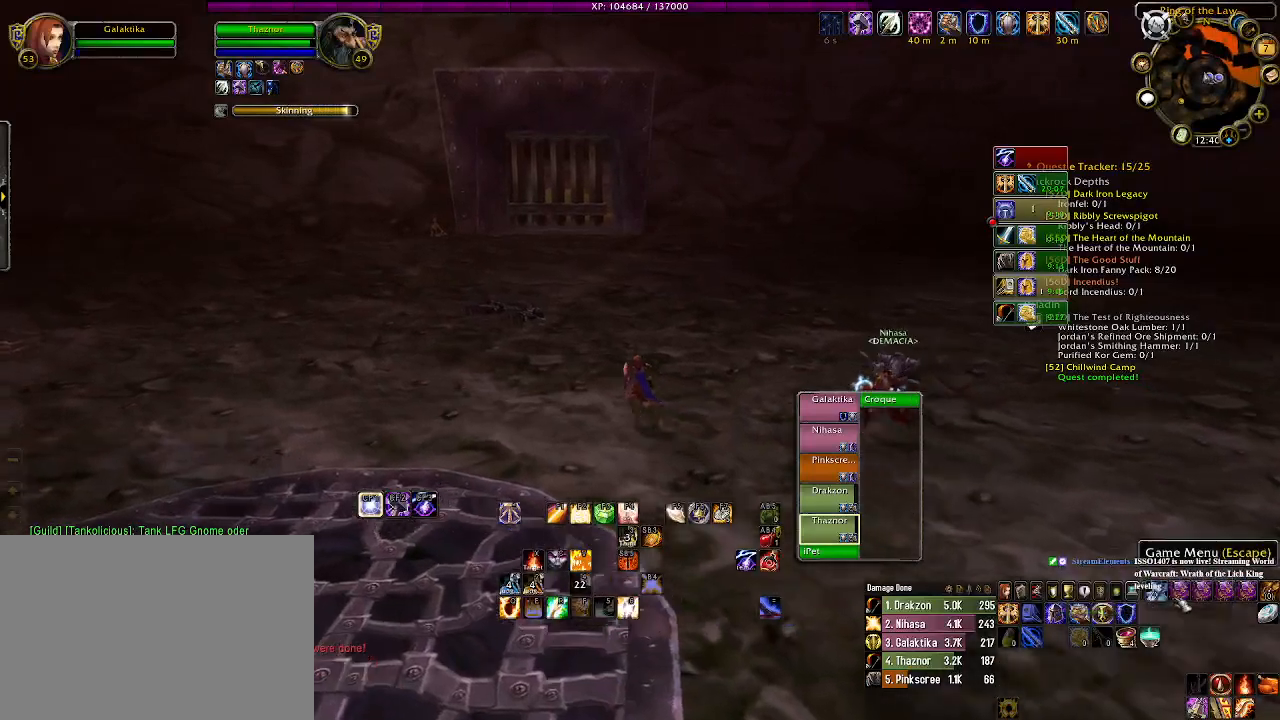
{"keys": ["a", "w"], "mouse": ["left"], "events": [[466, "mouse_left", "down"]]}
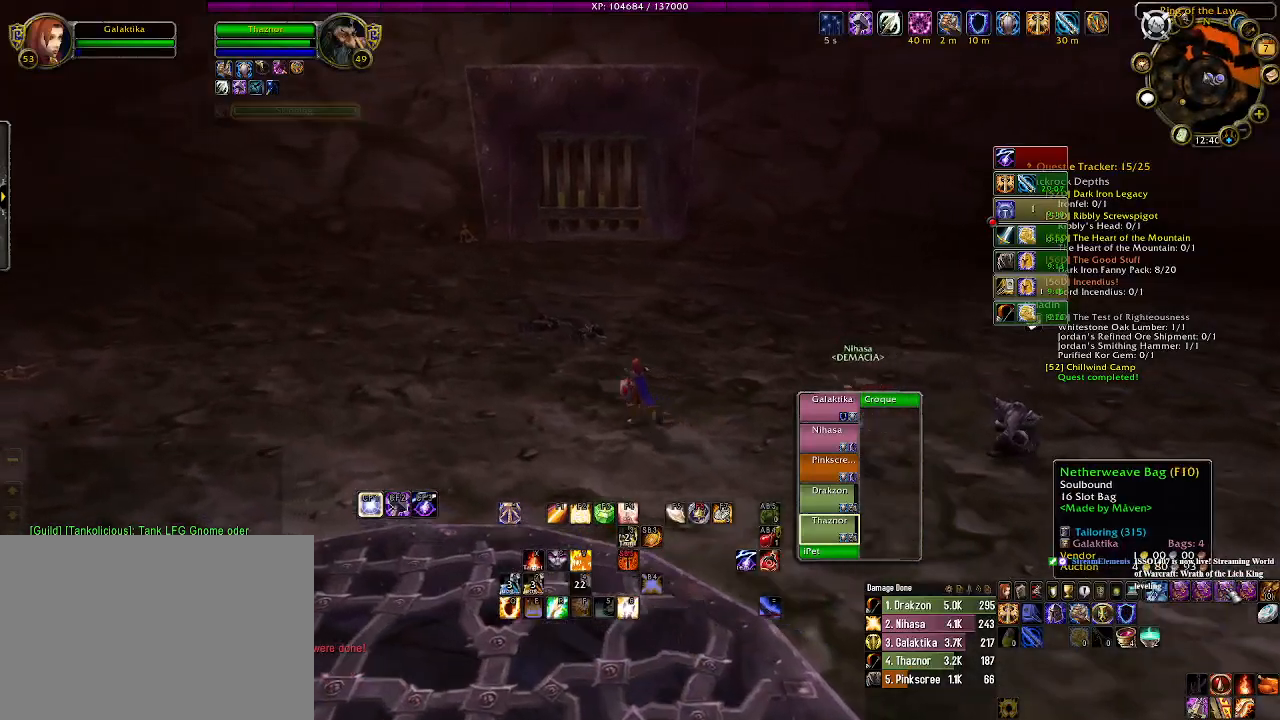
{"keys": ["a", "w"], "mouse": [], "events": [[50, "mouse_left", "up"]]}
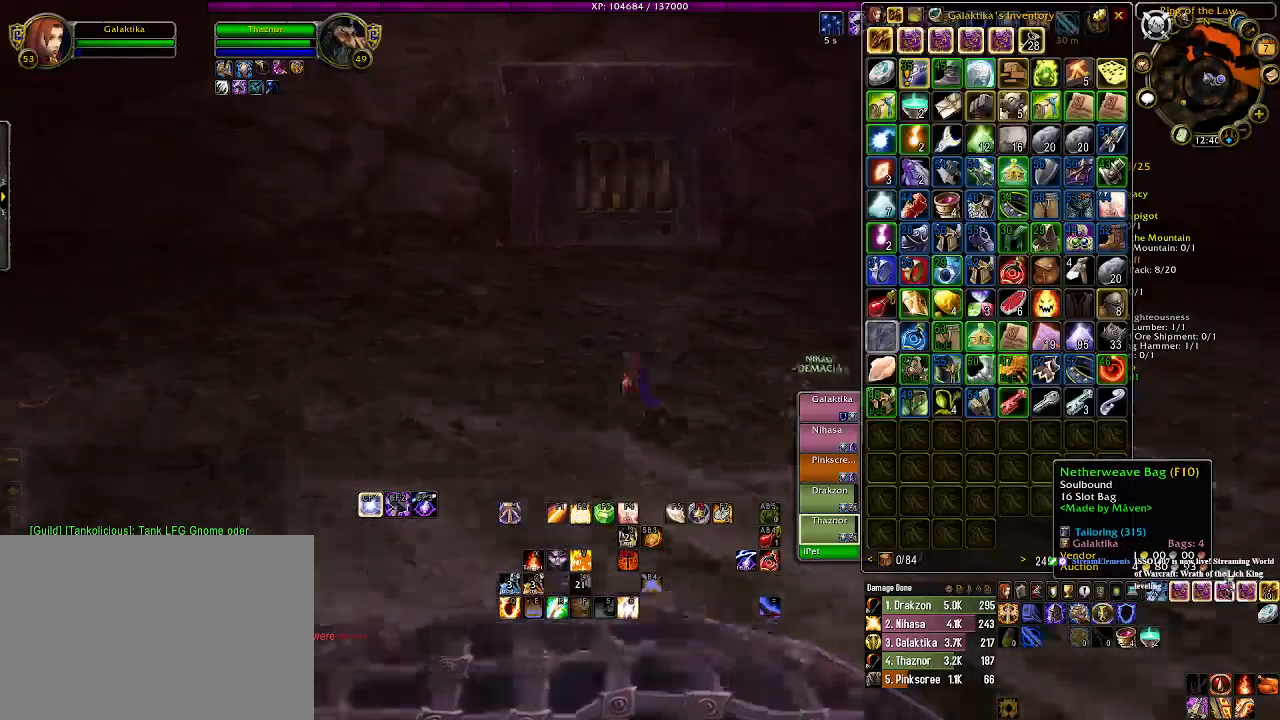
{"keys": [], "mouse": [], "events": [[166, "a", "up"], [200, "w", "up"]]}
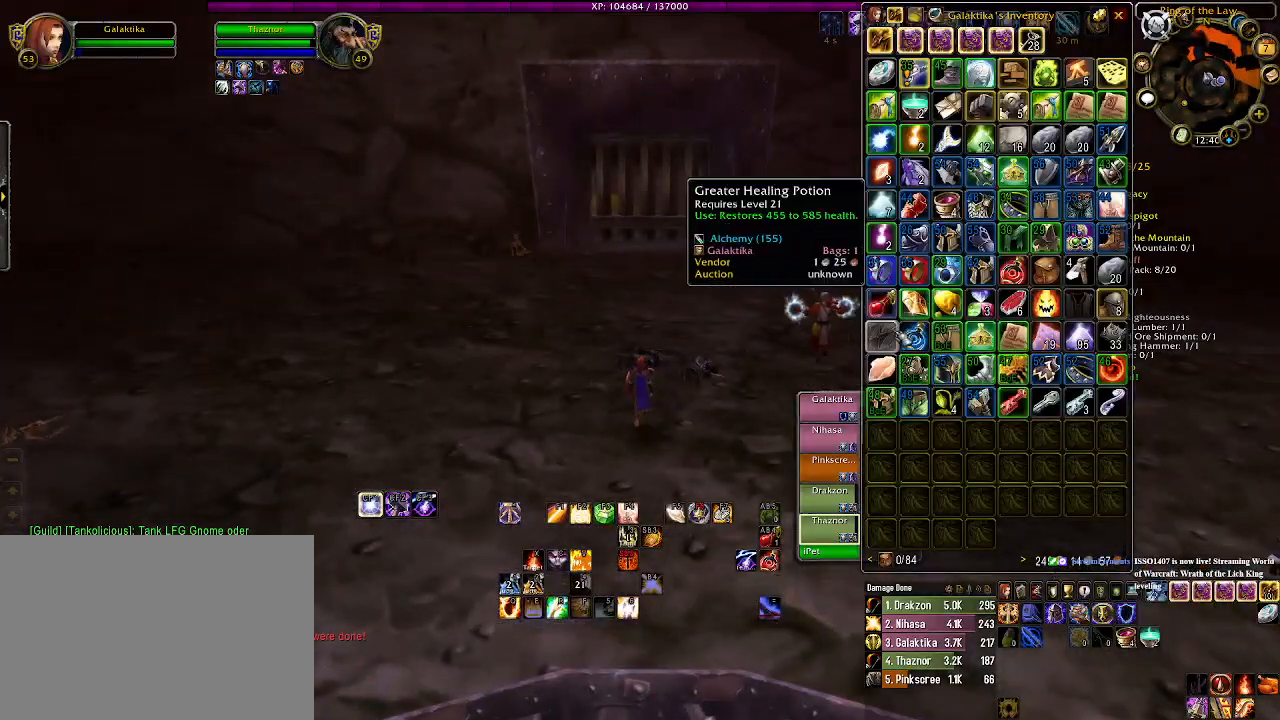
{"keys": [], "mouse": [], "events": [[250, "mouse_left", "down"], [350, "mouse_left", "up"]]}
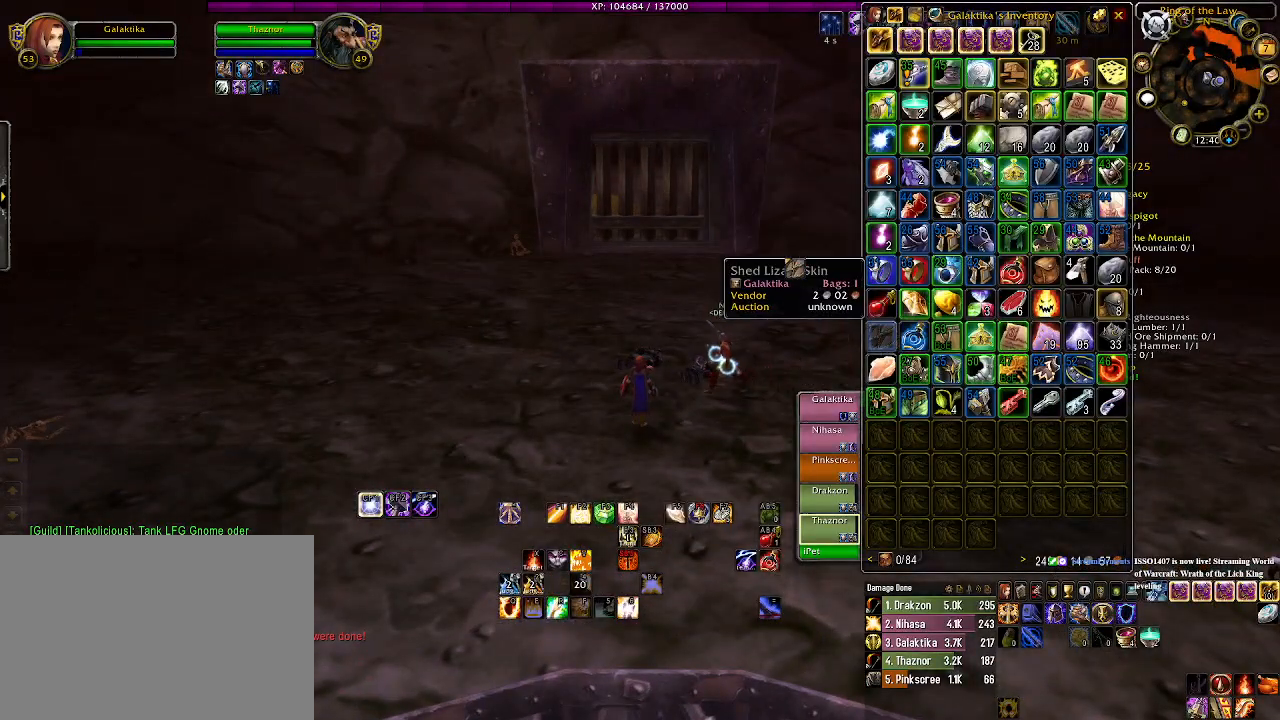
{"keys": [], "mouse": [], "events": [[150, "mouse_left", "down"], [233, "mouse_left", "up"]]}
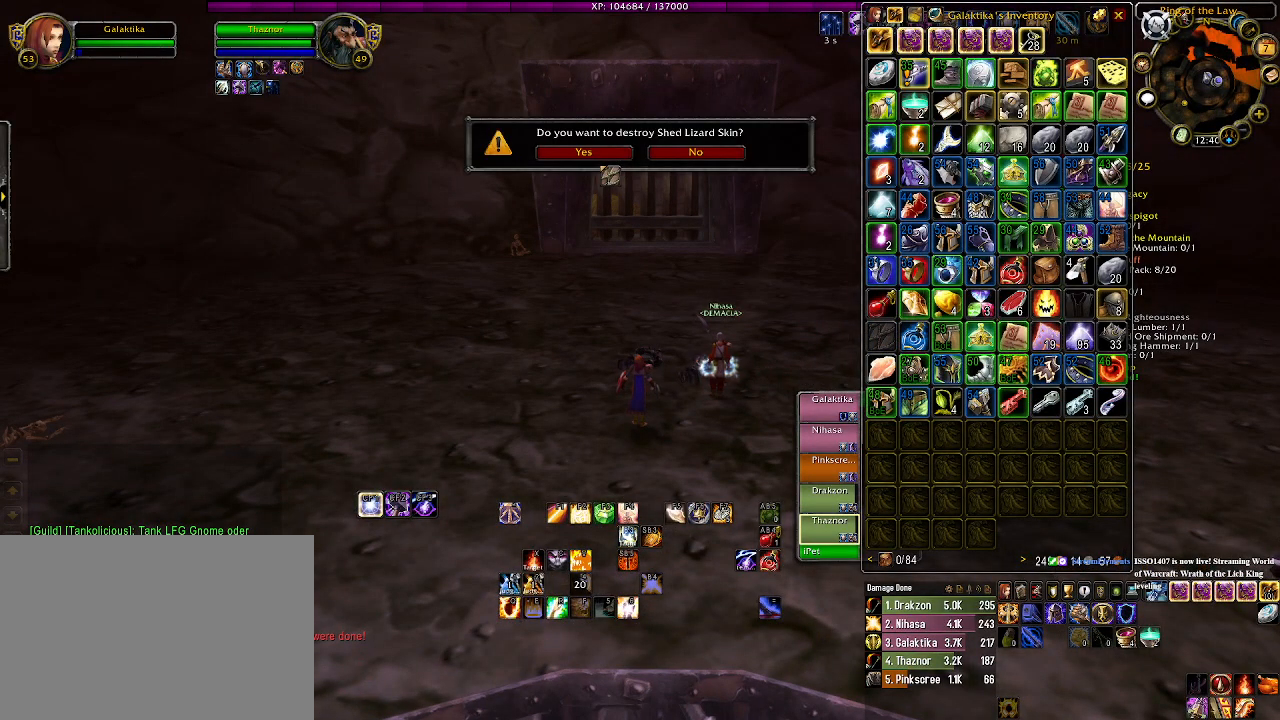
{"keys": [], "mouse": [], "events": [[150, "mouse_left", "down"], [233, "mouse_left", "up"]]}
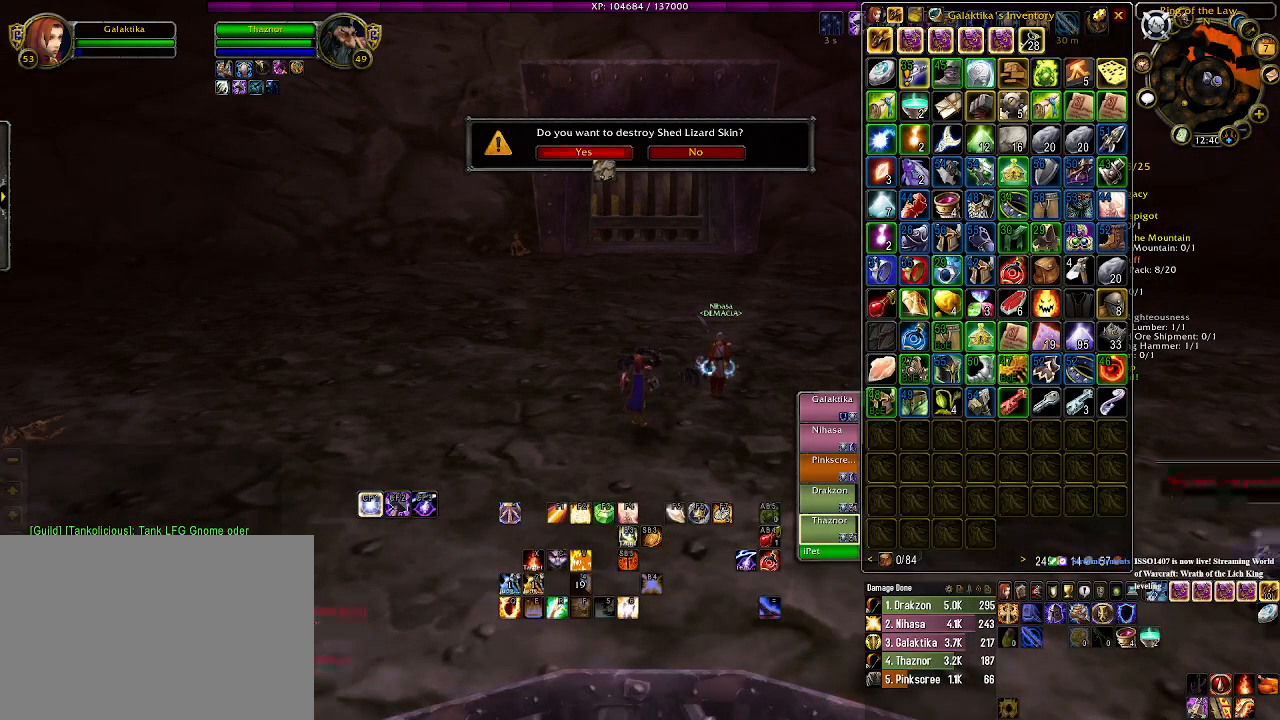
{"keys": [], "mouse": [], "events": [[33, "mouse_left", "down"], [150, "mouse_left", "up"]]}